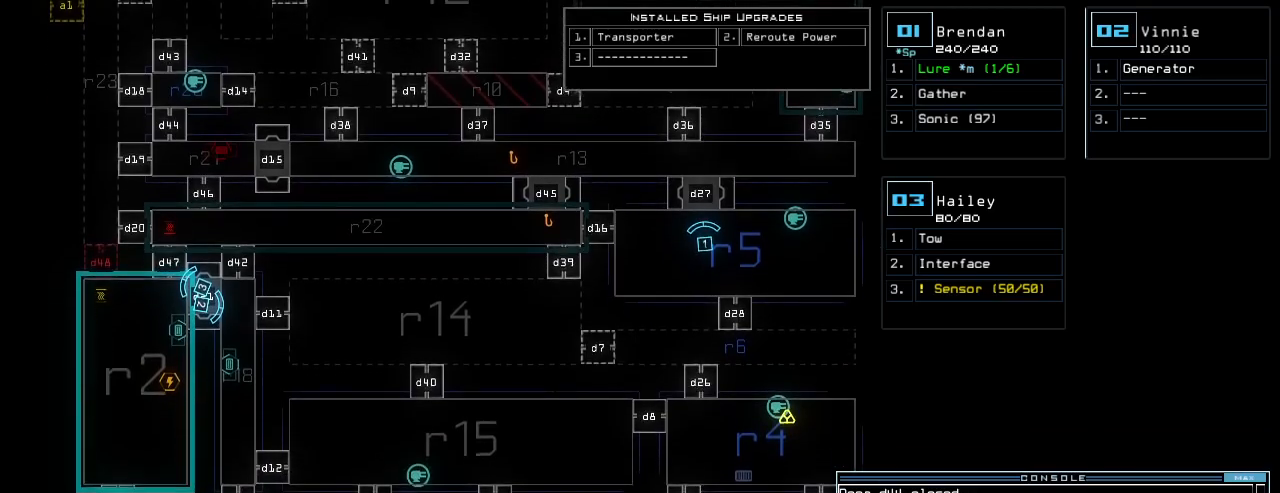
Gameplay with keyboard; each line is a JSON object with the keys held at the frame after it. "events" lists presses ("down") and releases ("up") of ".", "0", "1", "2", "3", "4", "5", "6", "7", "8", "9", "a", "b", "backspace", "c", "caps_lock", "comma", "ctrl_l", "ctrl_r", "d", "down", "e", "equals", "escape", "f", "g", "h", "i", "j", "k", "l", "left", "m", "minus", "n", "num_minus", "num_plus", "o", "p", "q", "quote", "r", "return", "right", "s", "semicolon", "shift_l", "shift_r", "space", "t", "tab", "tilde", "u", "up", "v", "w", "x", "y" and "z" between this image and that frame as [ms after this image, input, new state], when the widget could be followed in between. No other keys are recorded. Mouse input is not recorded.
{"keys": [], "events": [[20, "down", "up"]]}
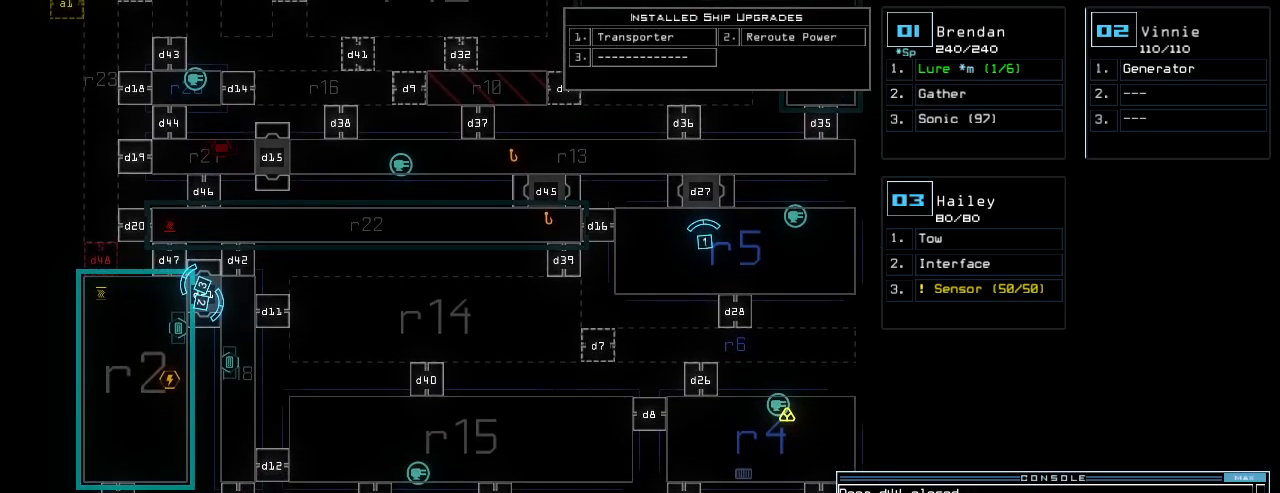
{"keys": [], "events": []}
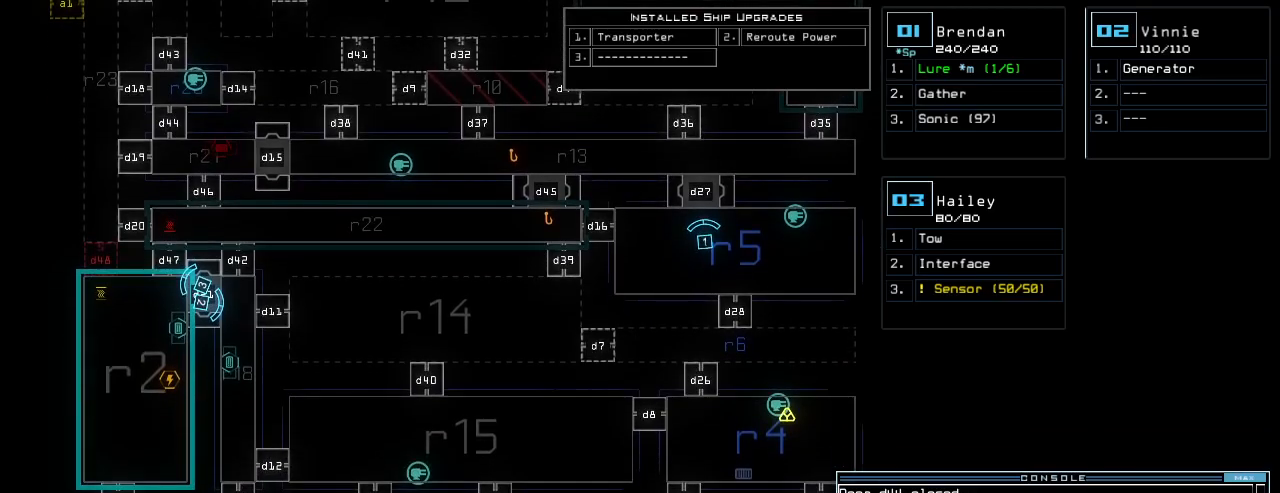
{"keys": [], "events": [[260, "3", "down"], [320, "3", "up"]]}
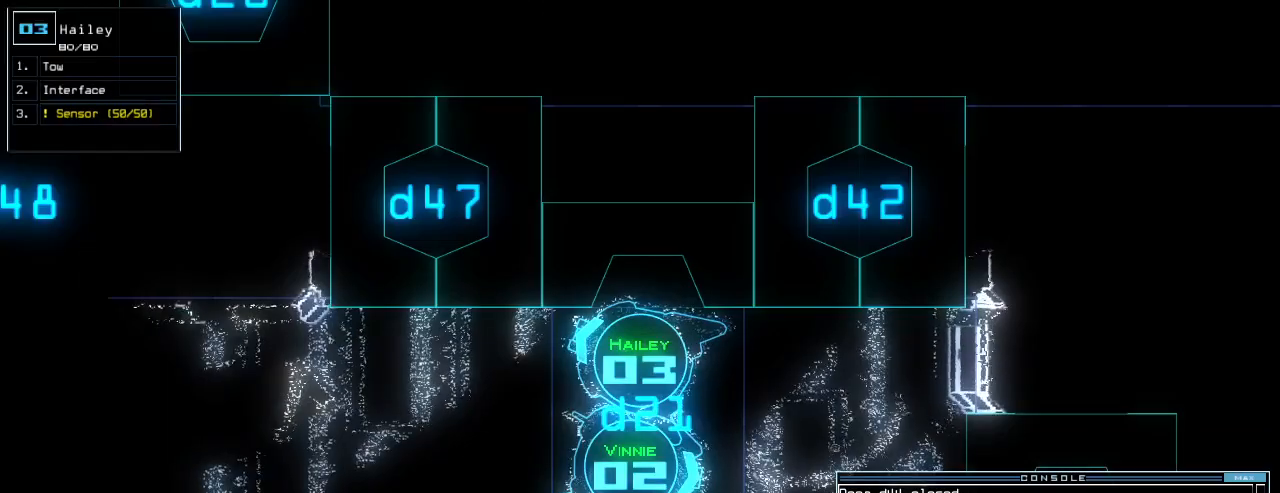
{"keys": [], "events": []}
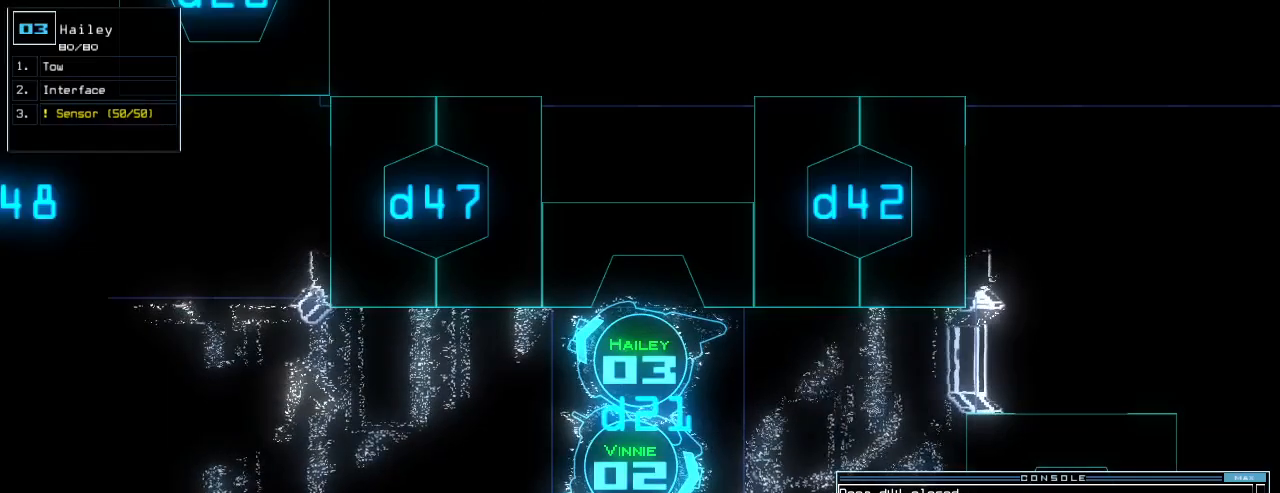
{"keys": [], "events": [[100, "left", "down"], [180, "left", "up"]]}
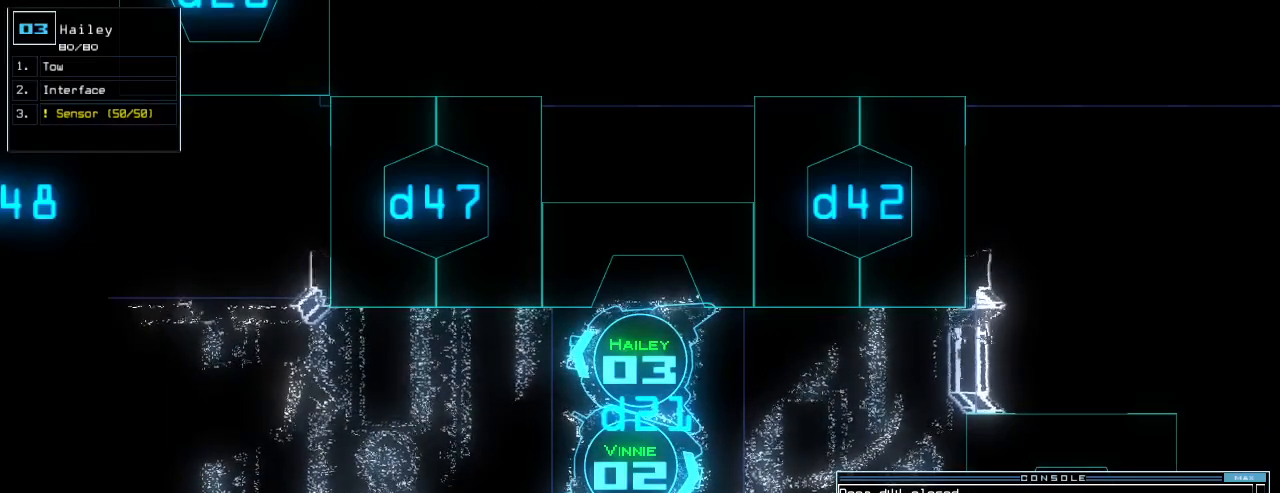
{"keys": [], "events": []}
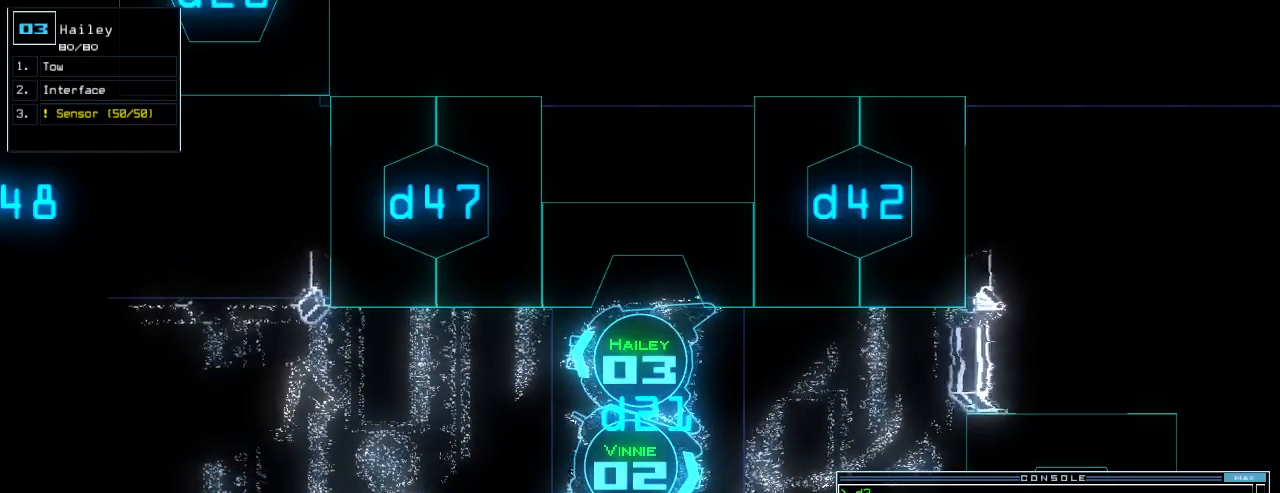
{"keys": ["down"], "events": [[300, "2", "down"], [360, "2", "up"], [360, "down", "down"]]}
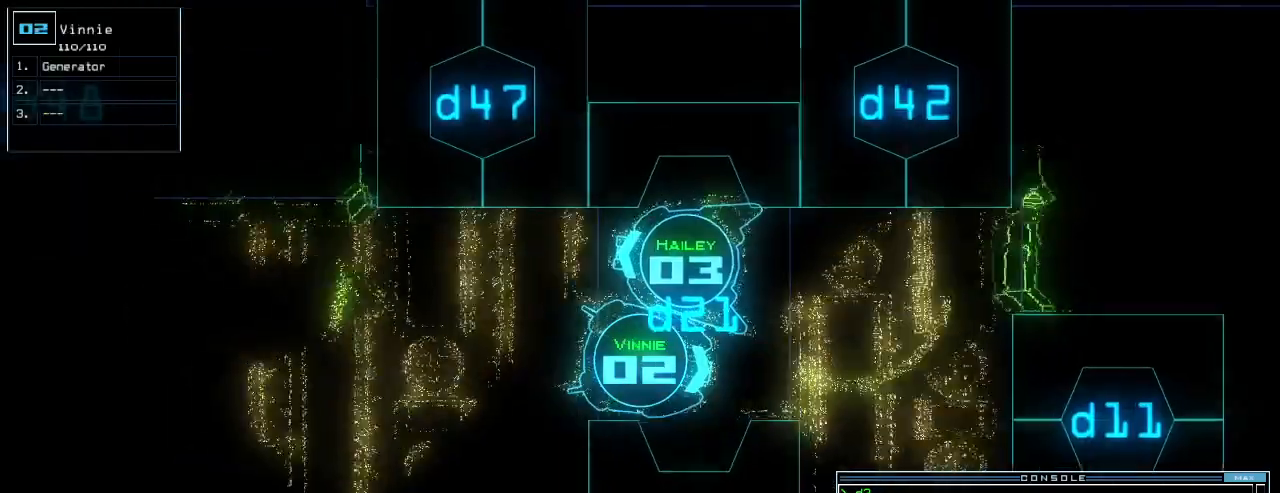
{"keys": ["down"], "events": [[260, "left", "down"], [460, "left", "up"]]}
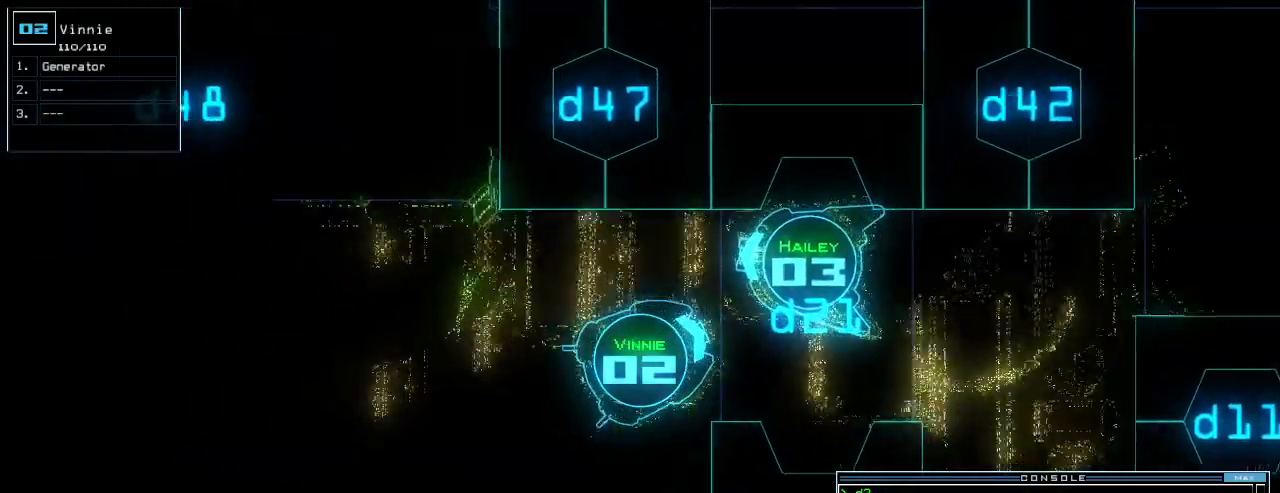
{"keys": ["down"], "events": [[120, "left", "down"], [220, "left", "up"], [340, "left", "down"], [440, "left", "up"]]}
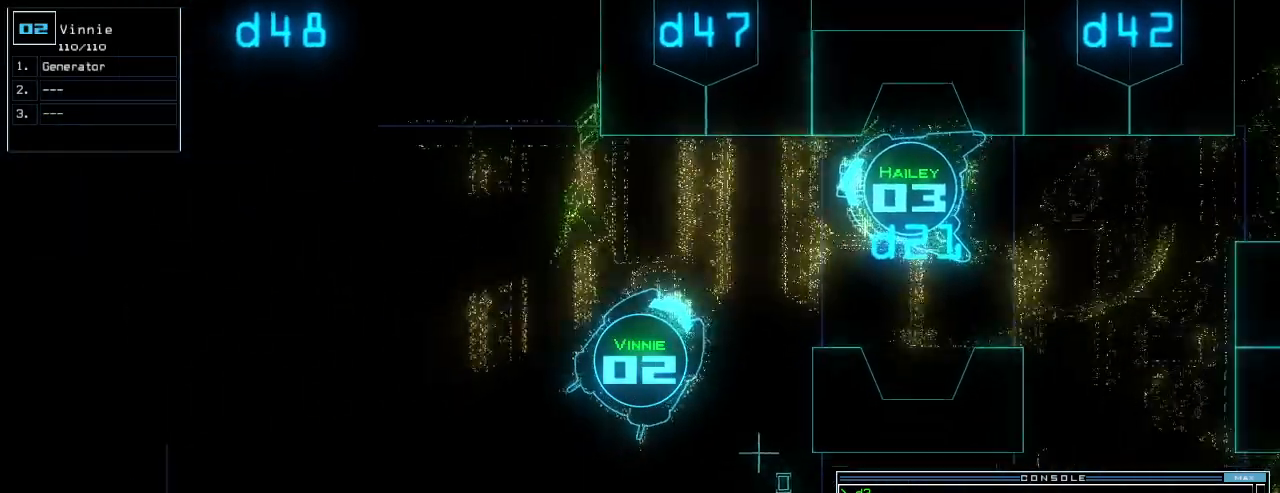
{"keys": ["down", "left"], "events": [[20, "left", "down"], [120, "left", "up"], [200, "left", "down"], [260, "left", "up"], [500, "left", "down"]]}
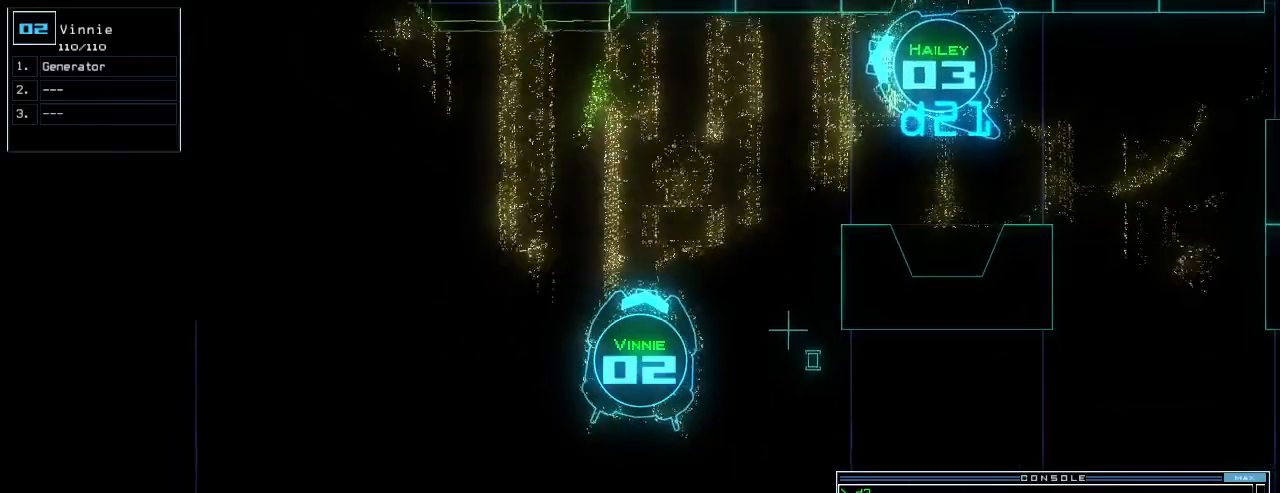
{"keys": ["down", "e", "g"], "events": [[60, "left", "up"], [220, "left", "down"], [300, "left", "up"], [440, "g", "down"], [480, "e", "down"]]}
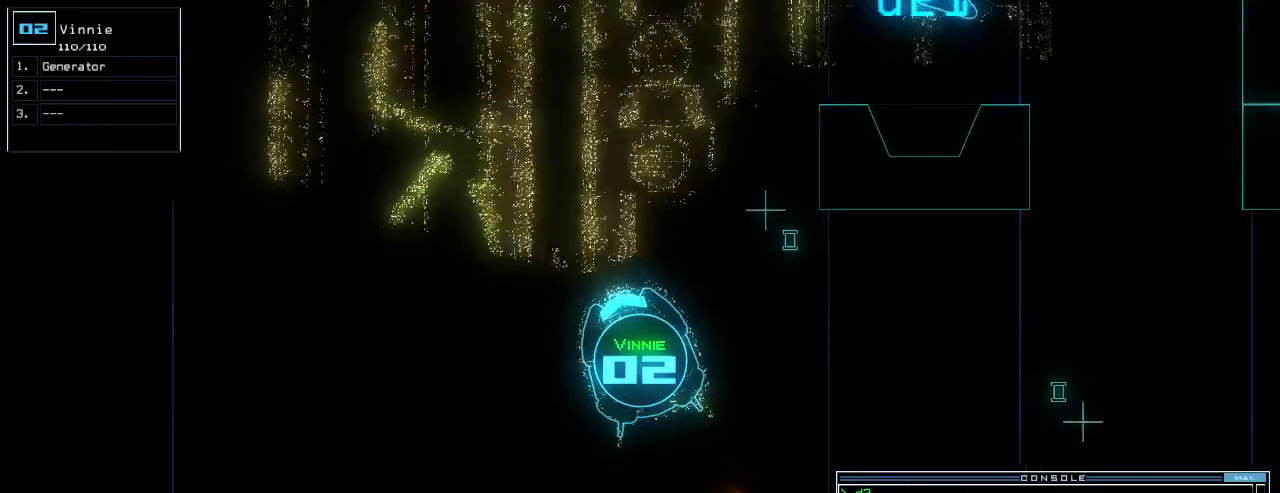
{"keys": [], "events": [[20, "g", "up"], [60, "e", "up"], [280, "return", "down"], [300, "down", "up"], [360, "return", "up"], [360, "space", "down"], [440, "space", "up"]]}
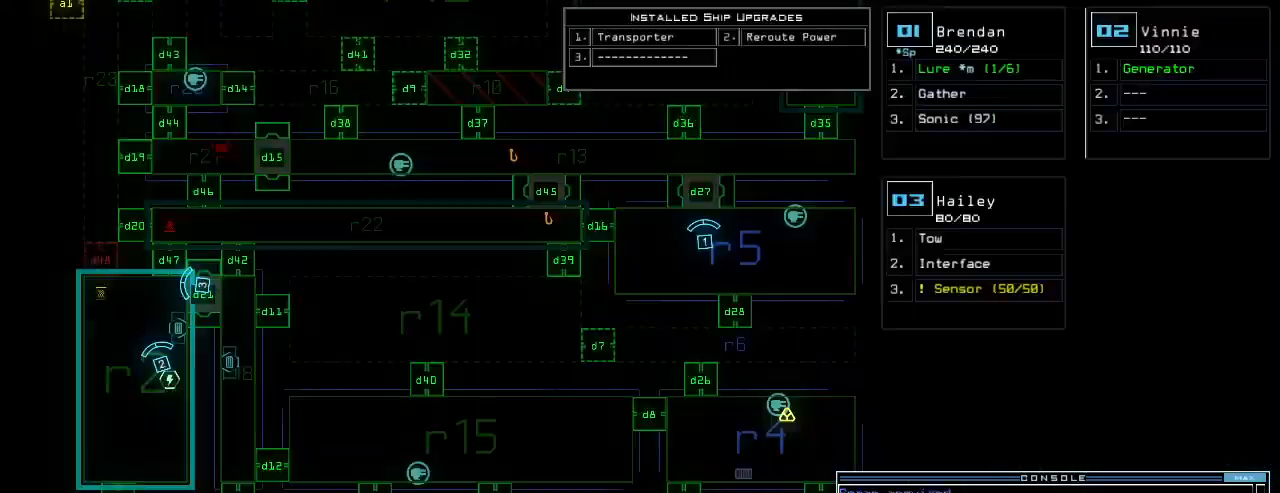
{"keys": [], "events": []}
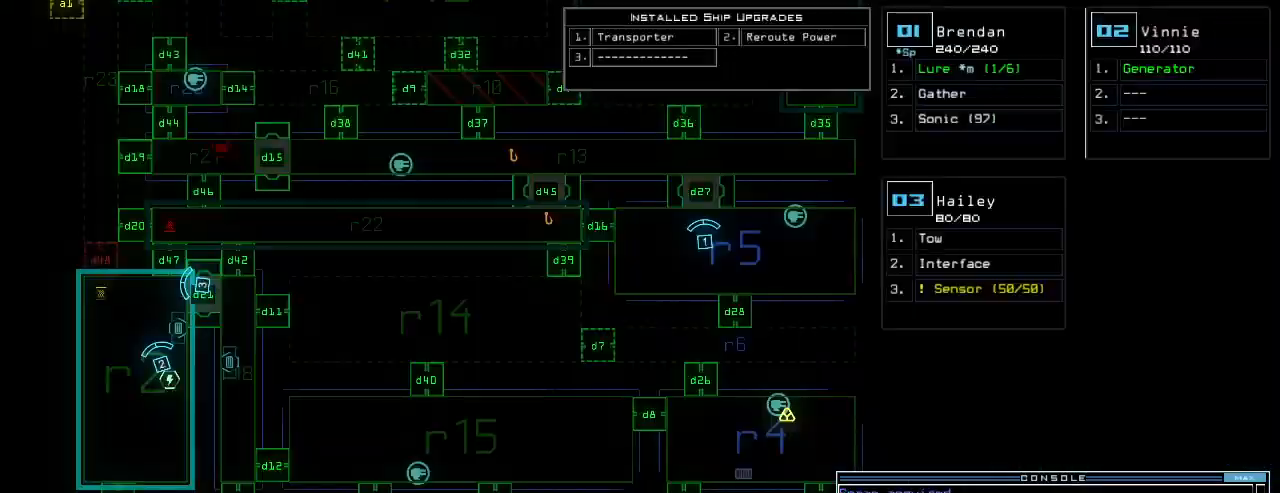
{"keys": [], "events": [[180, "1", "down"], [240, "1", "up"]]}
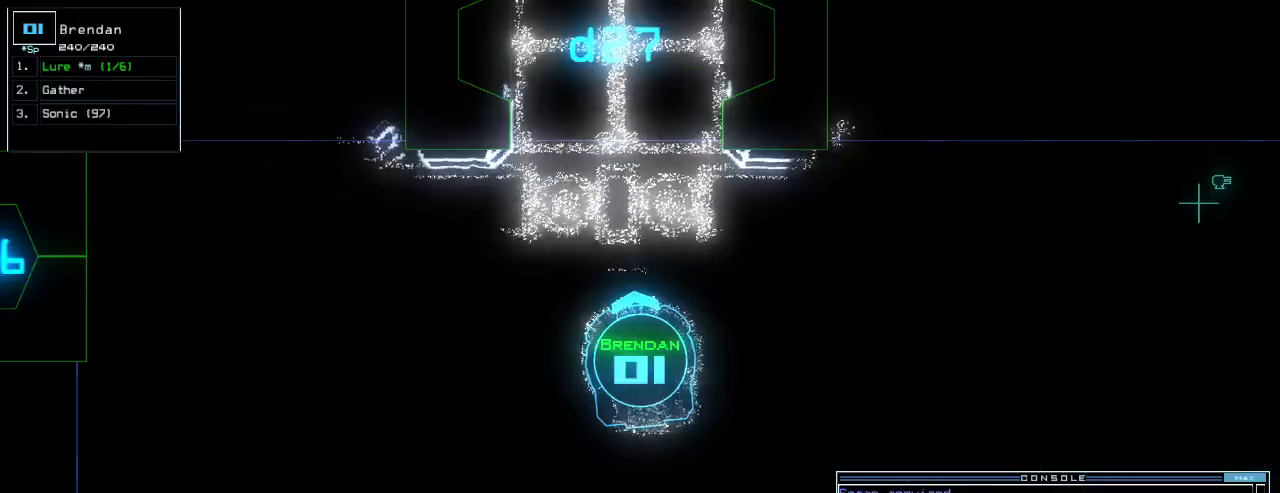
{"keys": ["left", "up"], "events": [[20, "left", "down"], [280, "up", "down"]]}